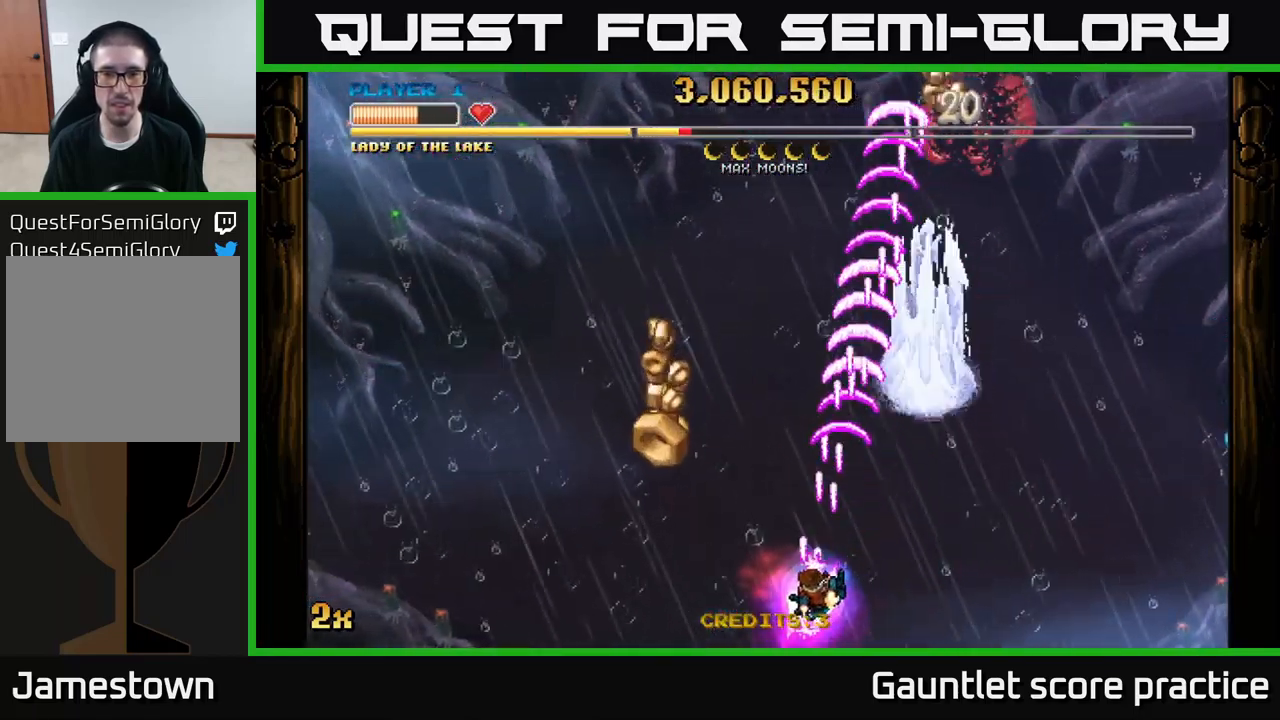
Gameplay with a controller (Xbox layout); each line is a JSON object with the inputs held at the frame after it. "events" lists button and stick changes between this image and that frame as [ms after this image, input, new state], when the widget could be followed in between.
{"buttons": ["A"], "left_stick": "up", "right_stick": "center", "events": [[83, "left_stick", "up-left"], [467, "left_stick", "up"]]}
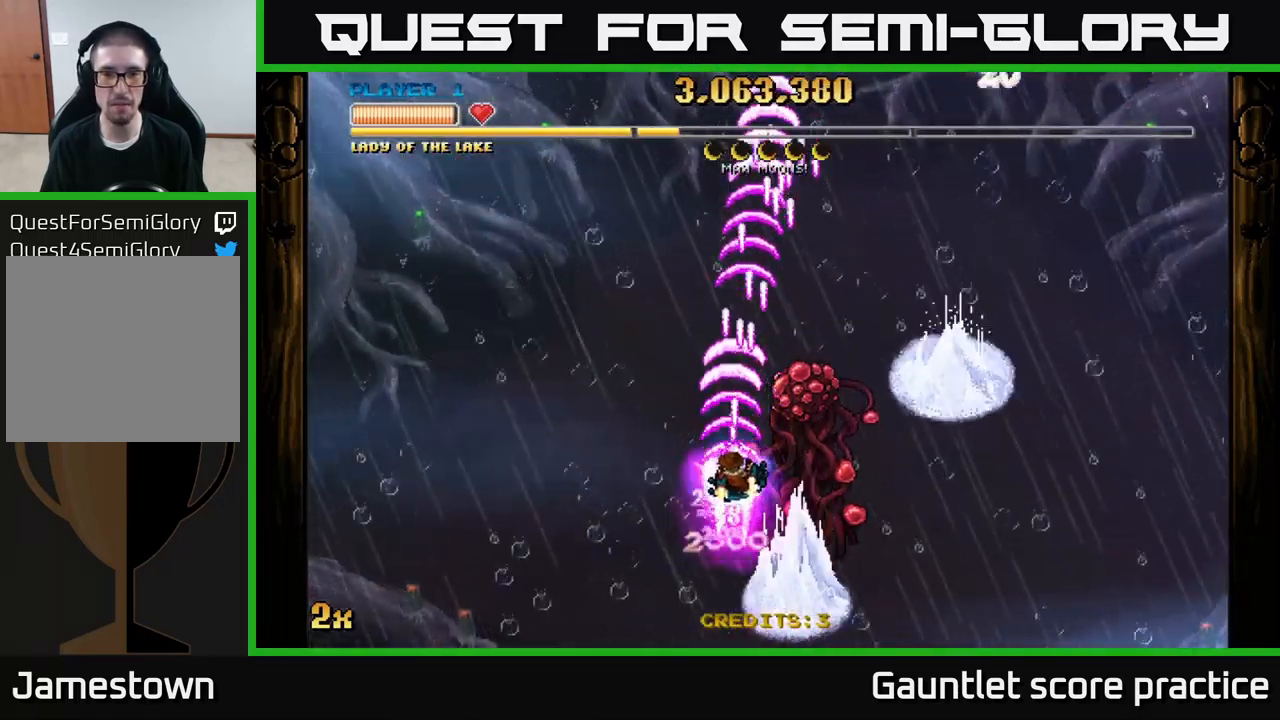
{"buttons": ["A"], "left_stick": "down", "right_stick": "center", "events": [[50, "left_stick", "down-right"], [233, "left_stick", "down"]]}
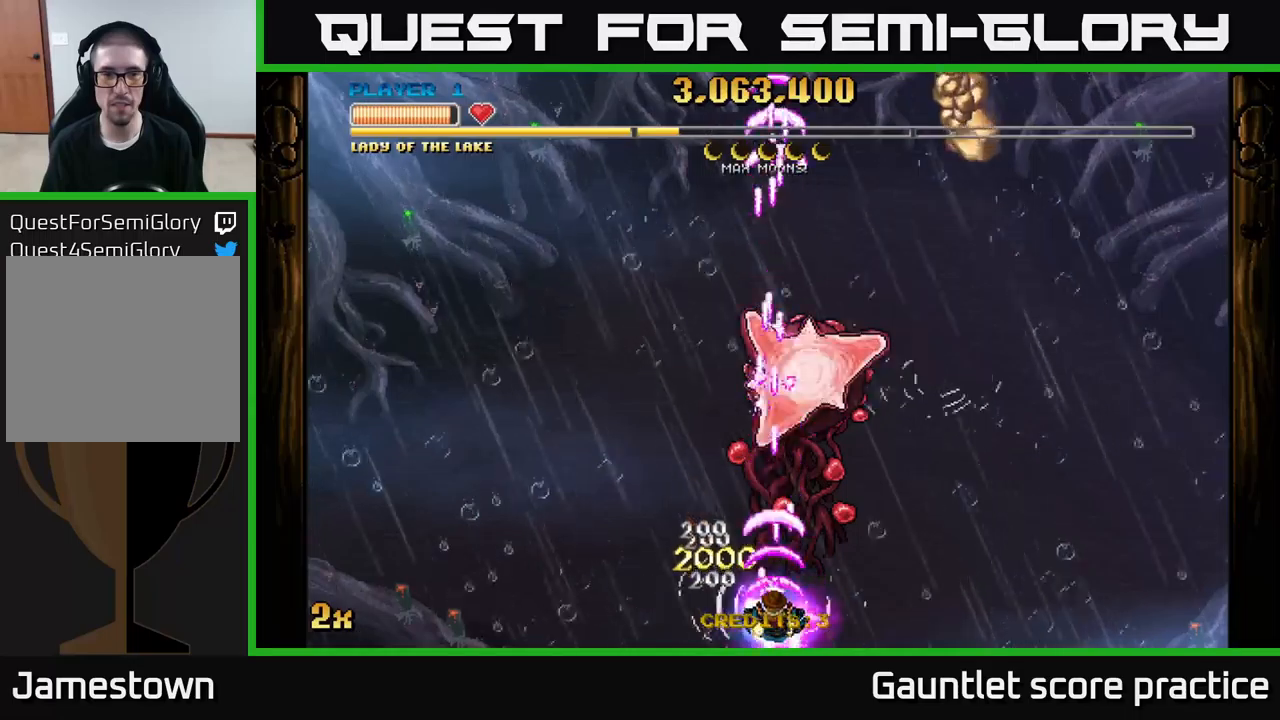
{"buttons": ["A"], "left_stick": "right", "right_stick": "center", "events": [[150, "left_stick", "down-right"], [250, "left_stick", "center"], [467, "left_stick", "right"]]}
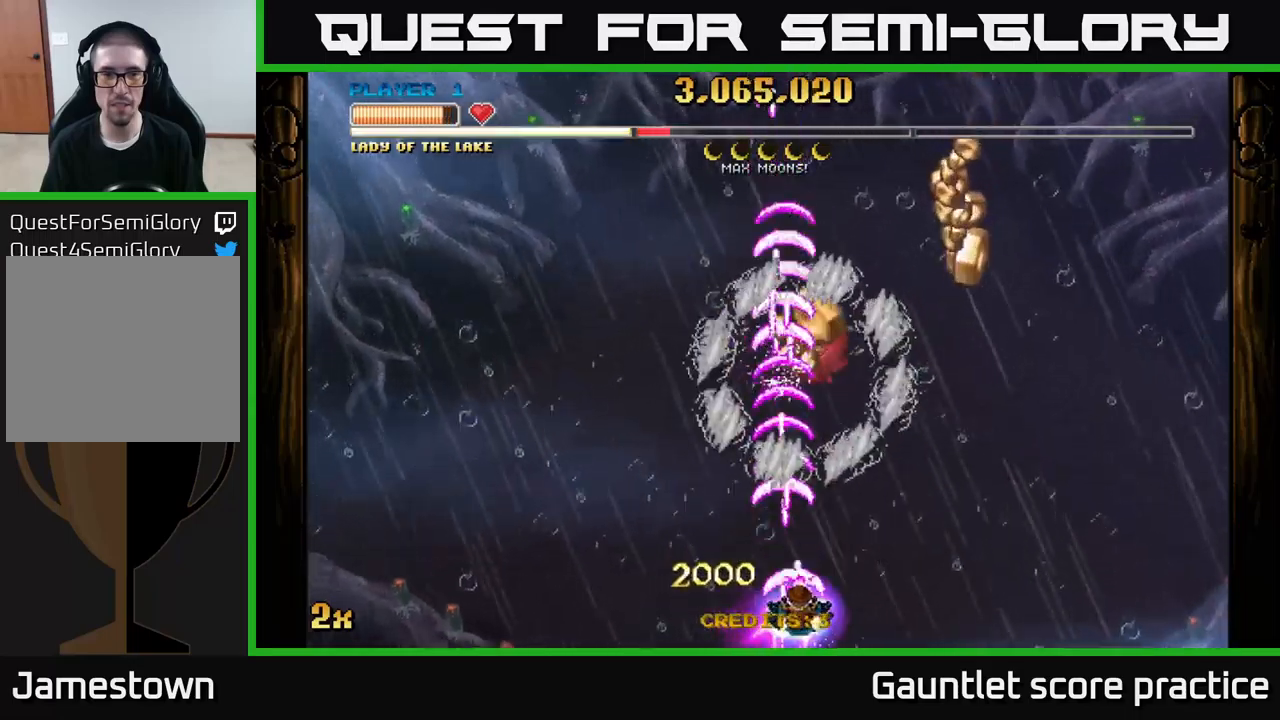
{"buttons": [], "left_stick": "up-right", "right_stick": "center", "events": [[100, "left_stick", "down-right"], [300, "left_stick", "right"], [434, "A", "up"], [434, "left_stick", "up-right"]]}
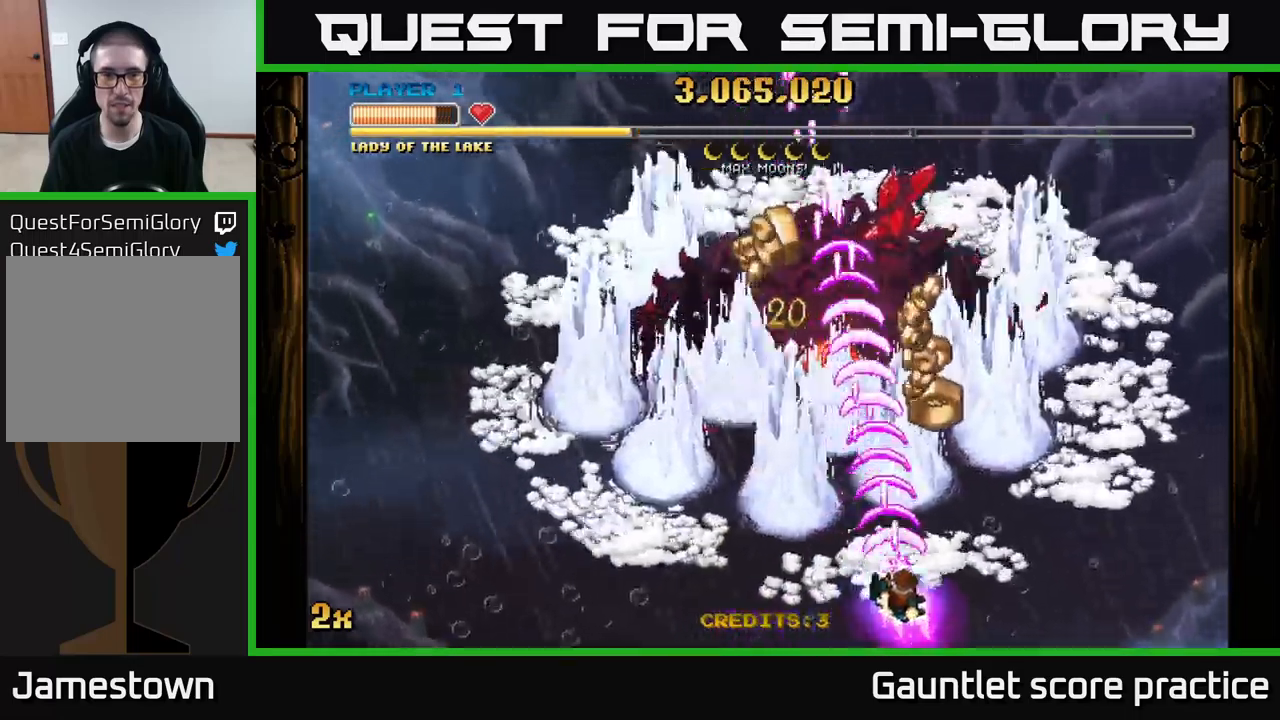
{"buttons": ["A"], "left_stick": "down", "right_stick": "center", "events": [[167, "left_stick", "up"], [334, "A", "down"], [450, "left_stick", "down"]]}
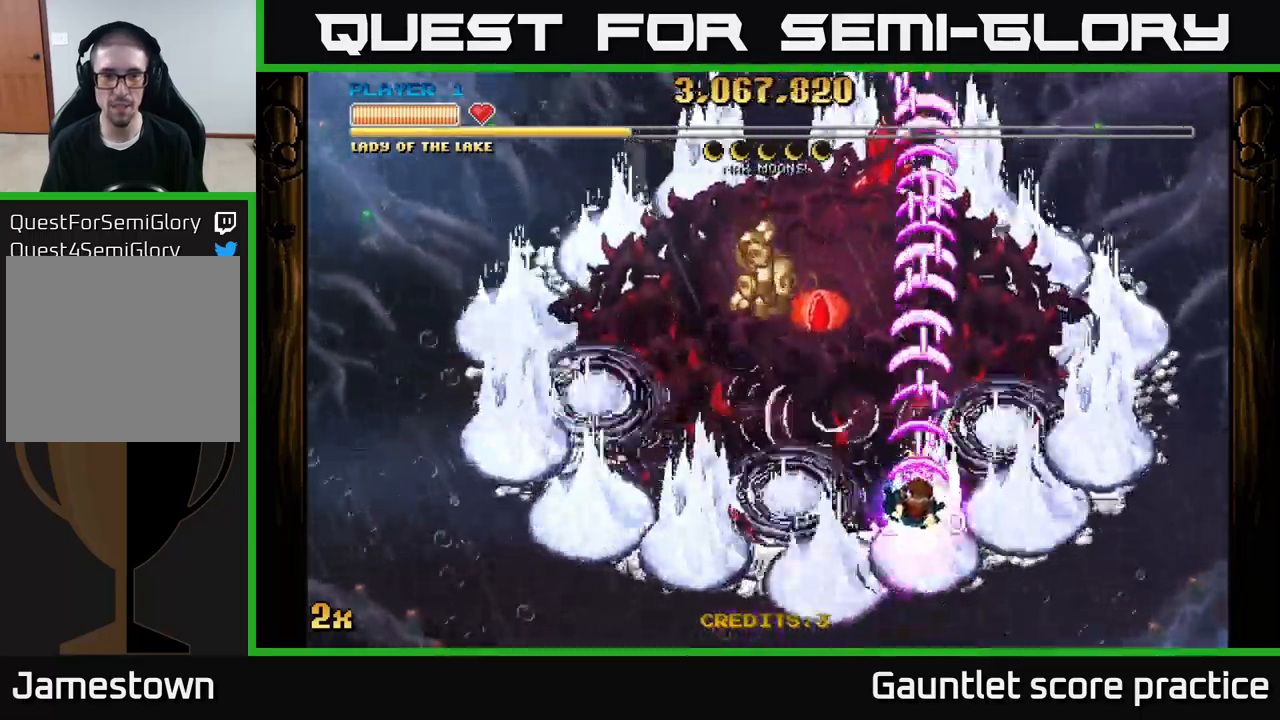
{"buttons": ["A"], "left_stick": "down", "right_stick": "center", "events": [[117, "left_stick", "down-left"], [450, "left_stick", "down"]]}
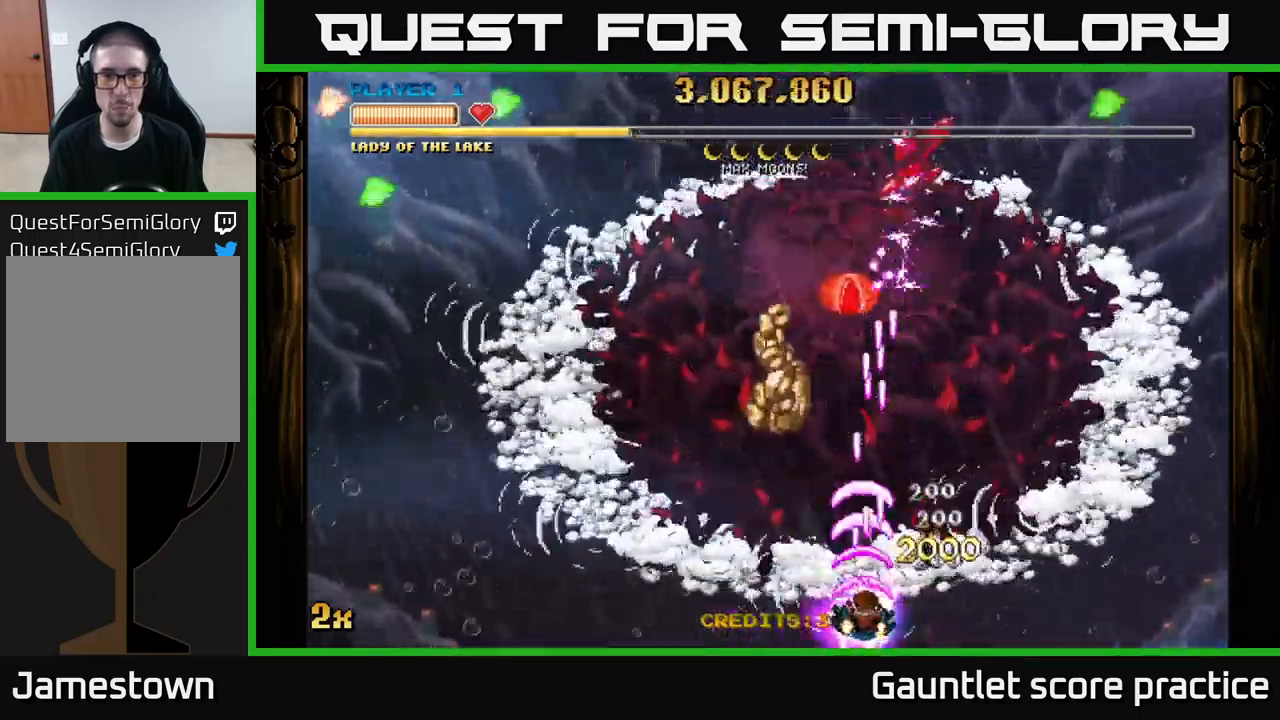
{"buttons": ["A"], "left_stick": "right", "right_stick": "center", "events": [[67, "left_stick", "center"], [267, "left_stick", "right"]]}
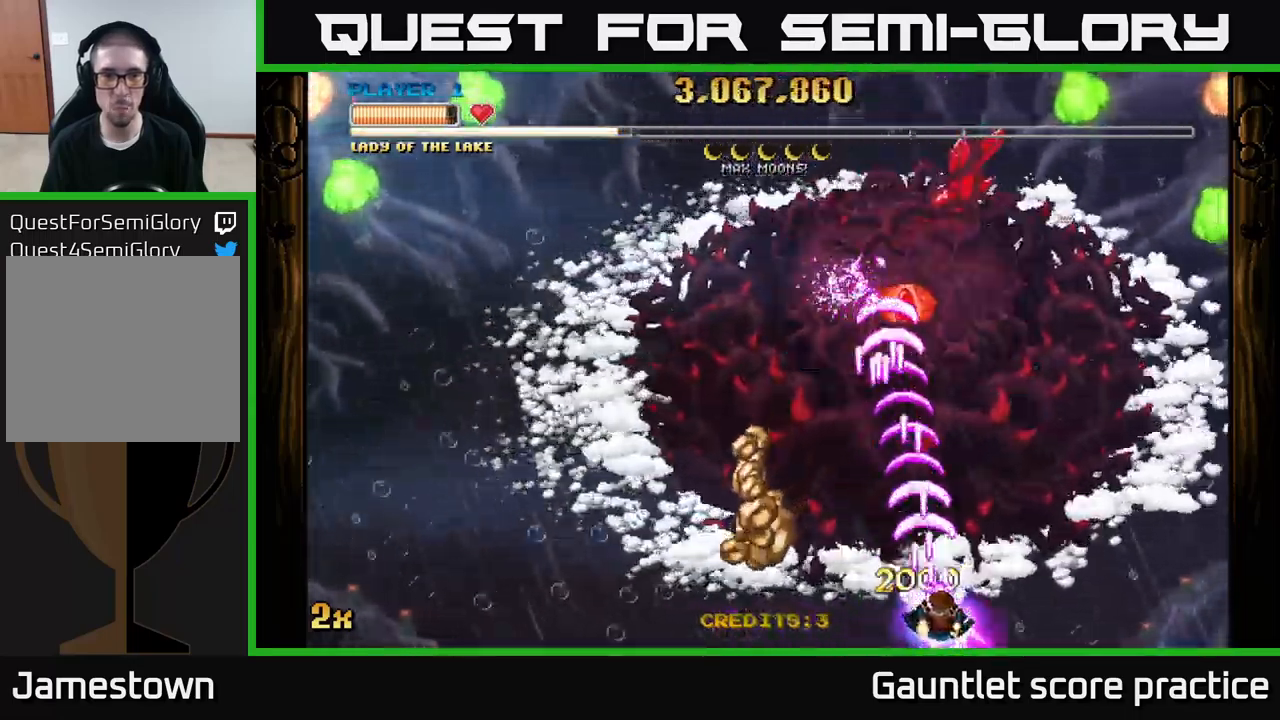
{"buttons": ["A", "X"], "left_stick": "up-right", "right_stick": "center", "events": [[34, "left_stick", "down-left"], [284, "left_stick", "left"], [450, "X", "down"], [450, "left_stick", "up-right"]]}
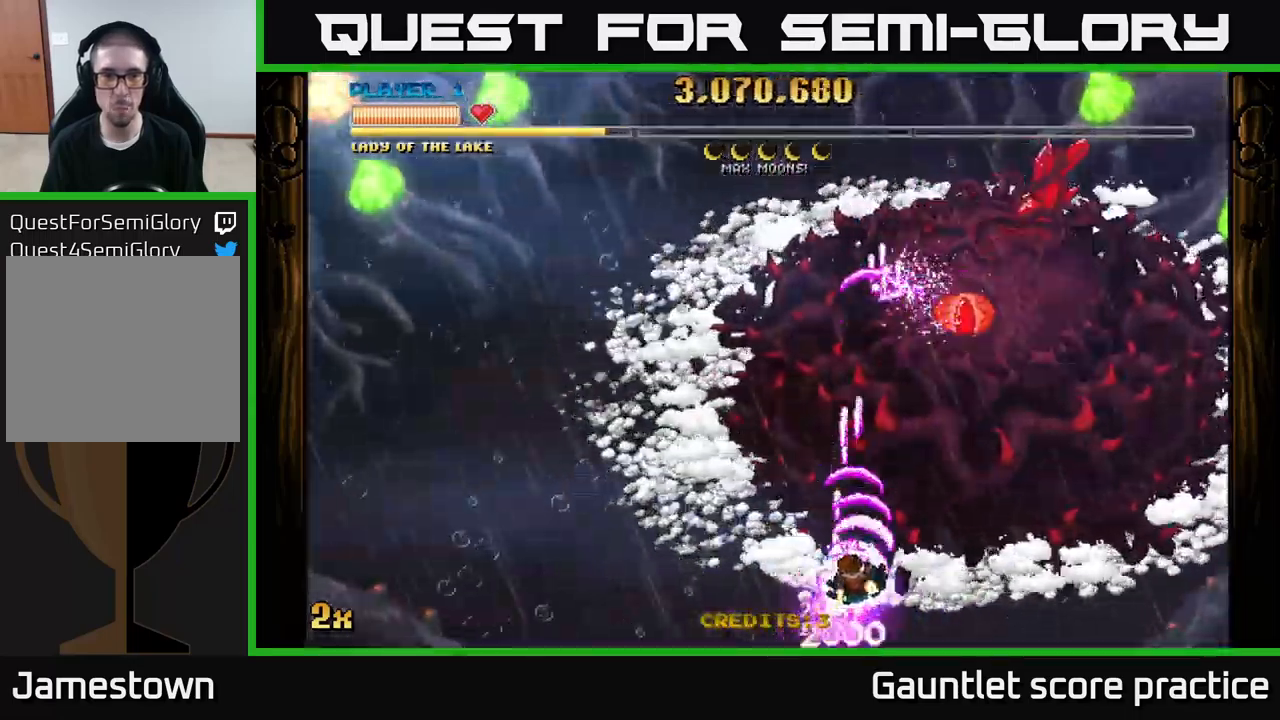
{"buttons": ["A"], "left_stick": "right", "right_stick": "center", "events": [[84, "X", "up"], [284, "left_stick", "right"]]}
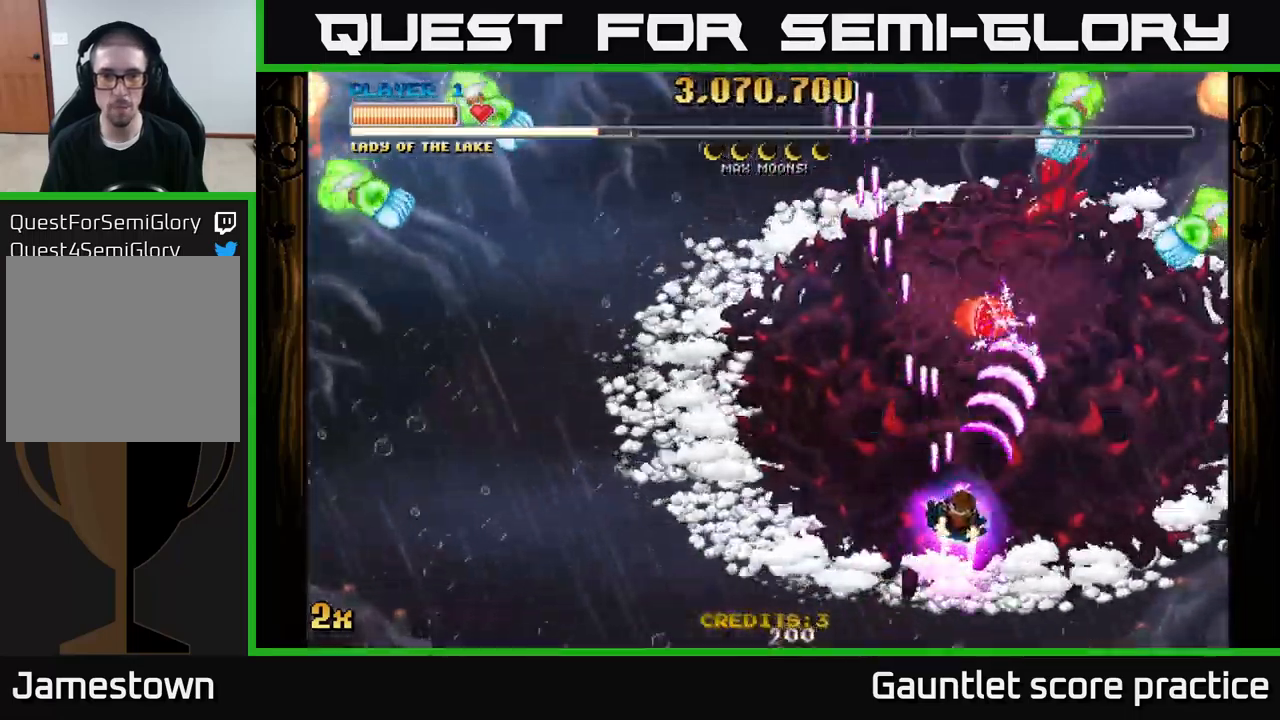
{"buttons": ["A"], "left_stick": "down-right", "right_stick": "center", "events": [[84, "left_stick", "up"], [100, "X", "down"], [217, "X", "up"], [267, "left_stick", "down-right"]]}
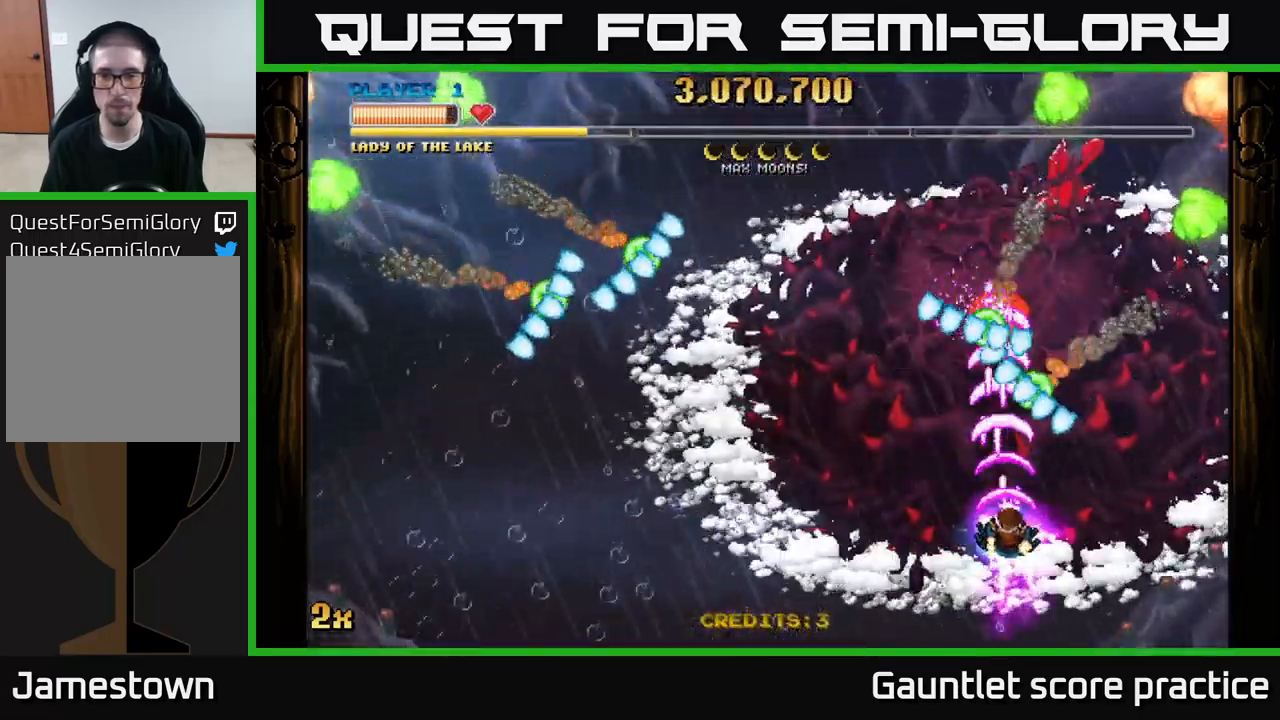
{"buttons": ["A"], "left_stick": "up-right", "right_stick": "center", "events": [[200, "left_stick", "up-right"]]}
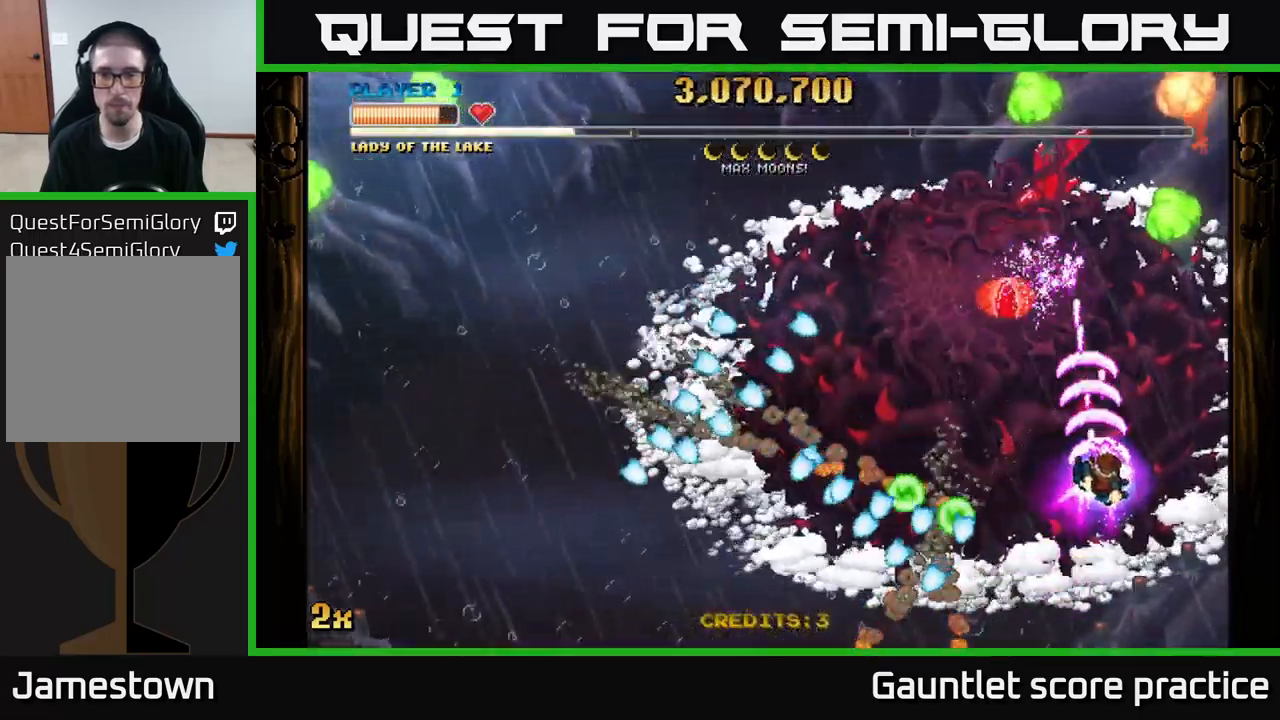
{"buttons": ["A"], "left_stick": "up", "right_stick": "center", "events": [[284, "left_stick", "up"]]}
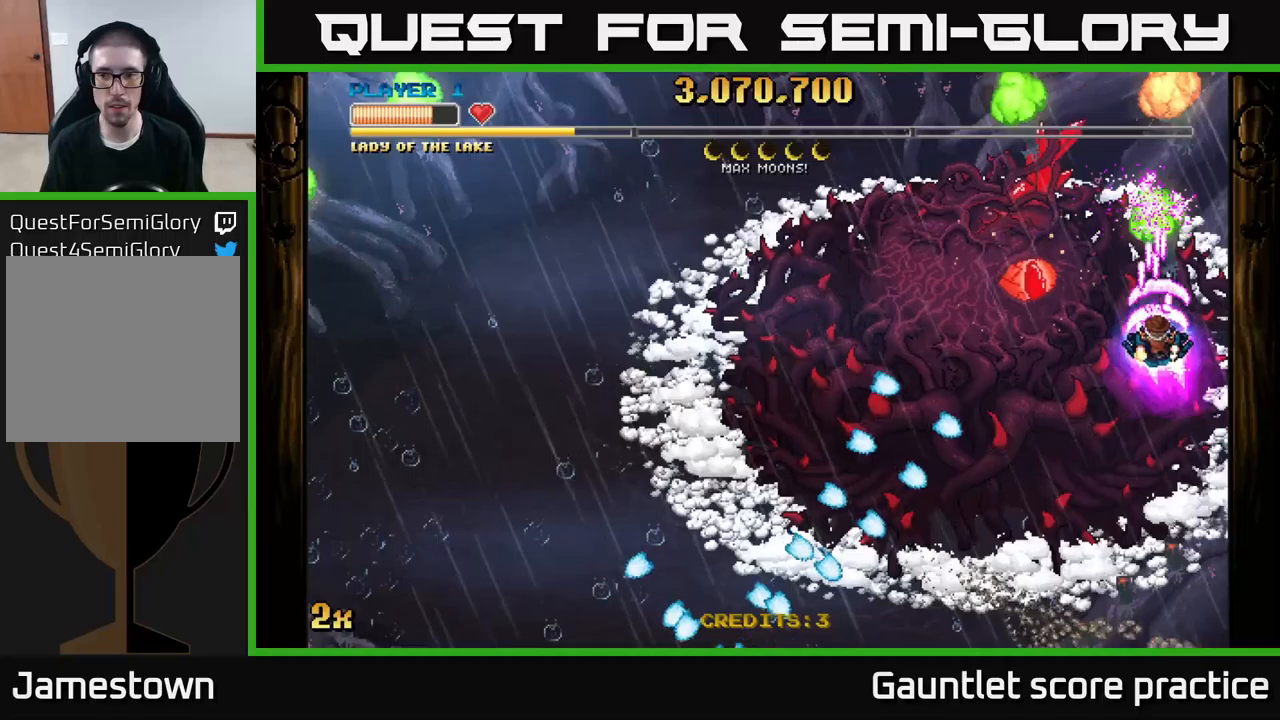
{"buttons": ["A"], "left_stick": "left", "right_stick": "center", "events": [[133, "left_stick", "down"], [350, "left_stick", "left"]]}
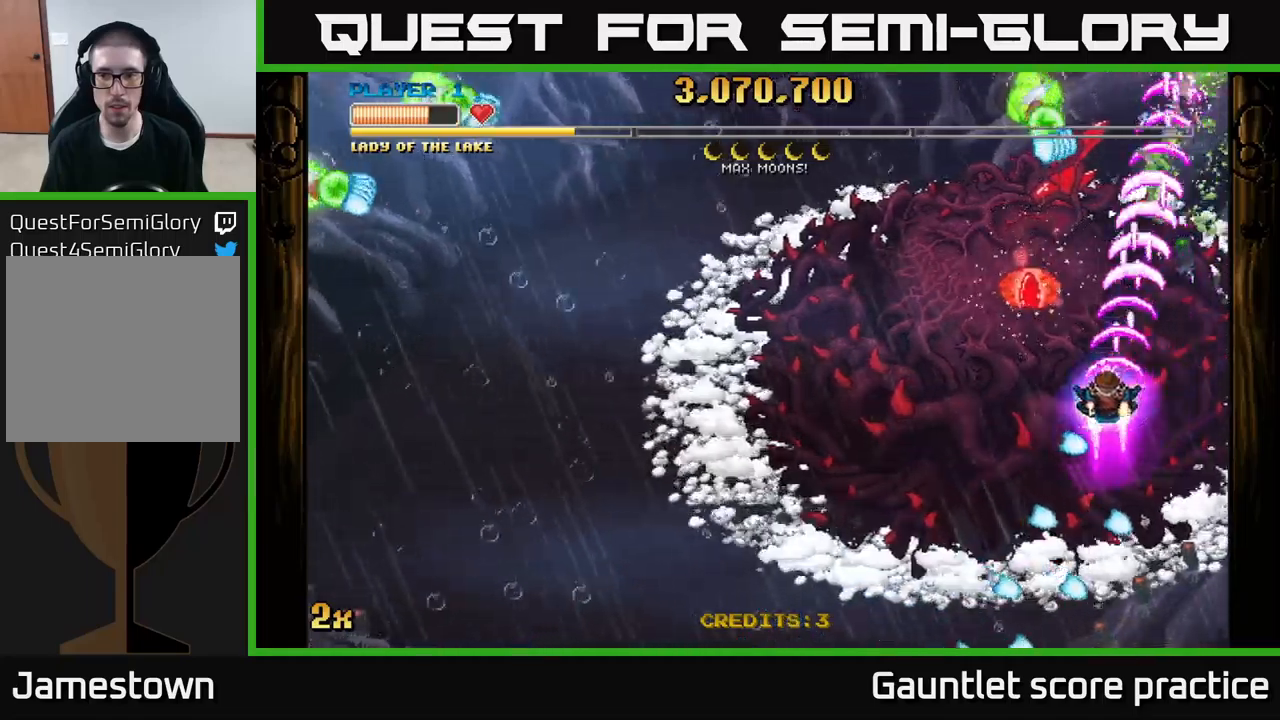
{"buttons": ["A"], "left_stick": "down", "right_stick": "center", "events": [[166, "left_stick", "down-left"], [300, "left_stick", "down"]]}
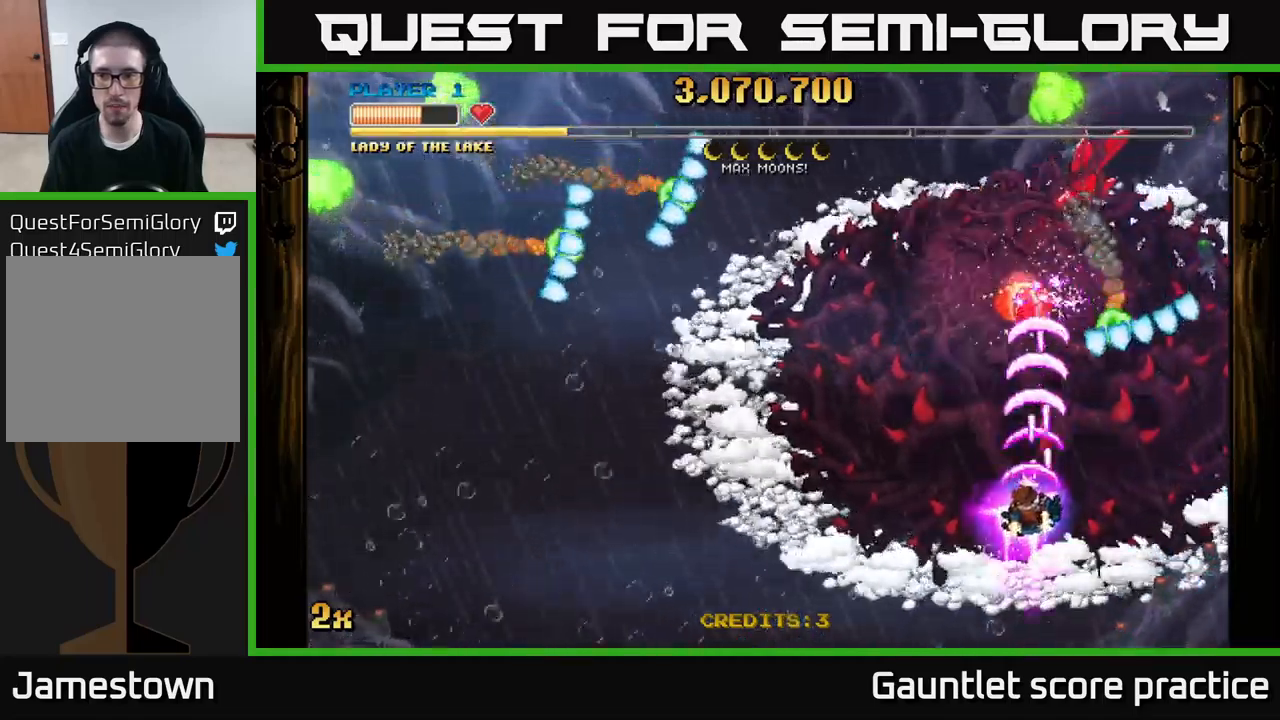
{"buttons": ["A"], "left_stick": "left", "right_stick": "center", "events": [[216, "left_stick", "center"], [450, "left_stick", "left"]]}
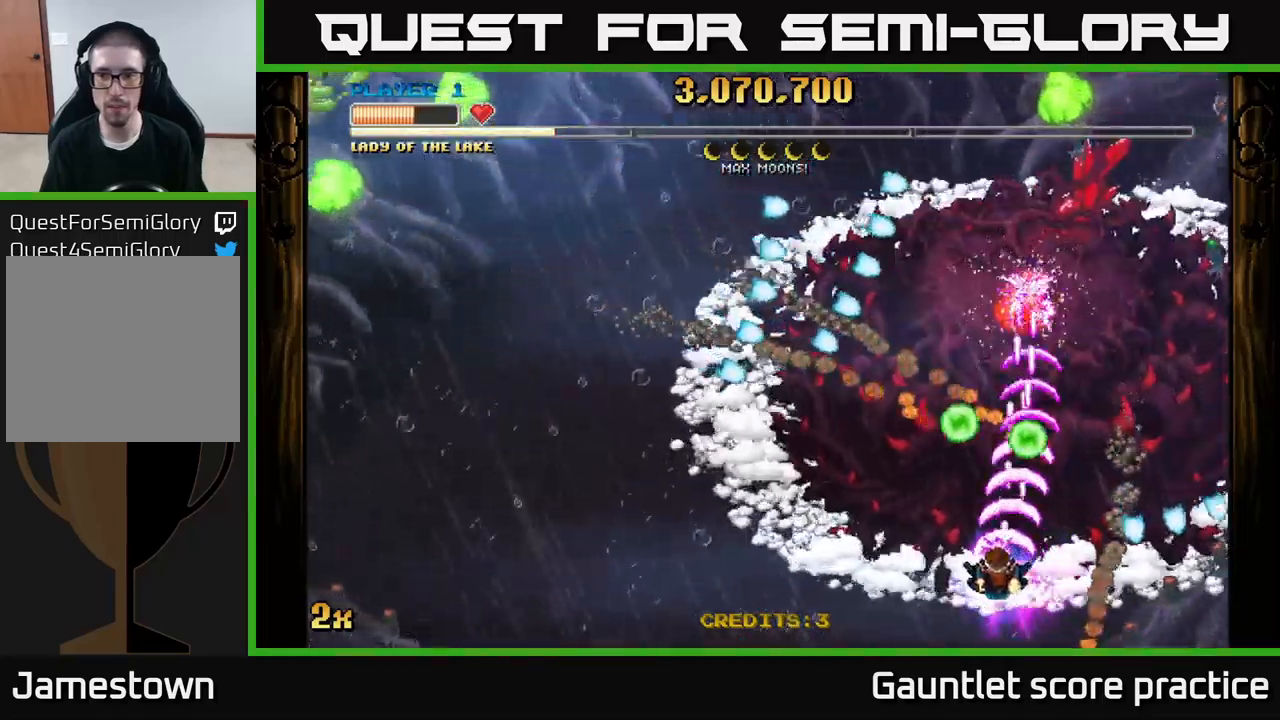
{"buttons": ["A", "X"], "left_stick": "up-left", "right_stick": "center", "events": [[50, "left_stick", "center"], [183, "left_stick", "down-left"], [283, "left_stick", "center"], [466, "left_stick", "up-left"], [500, "X", "down"]]}
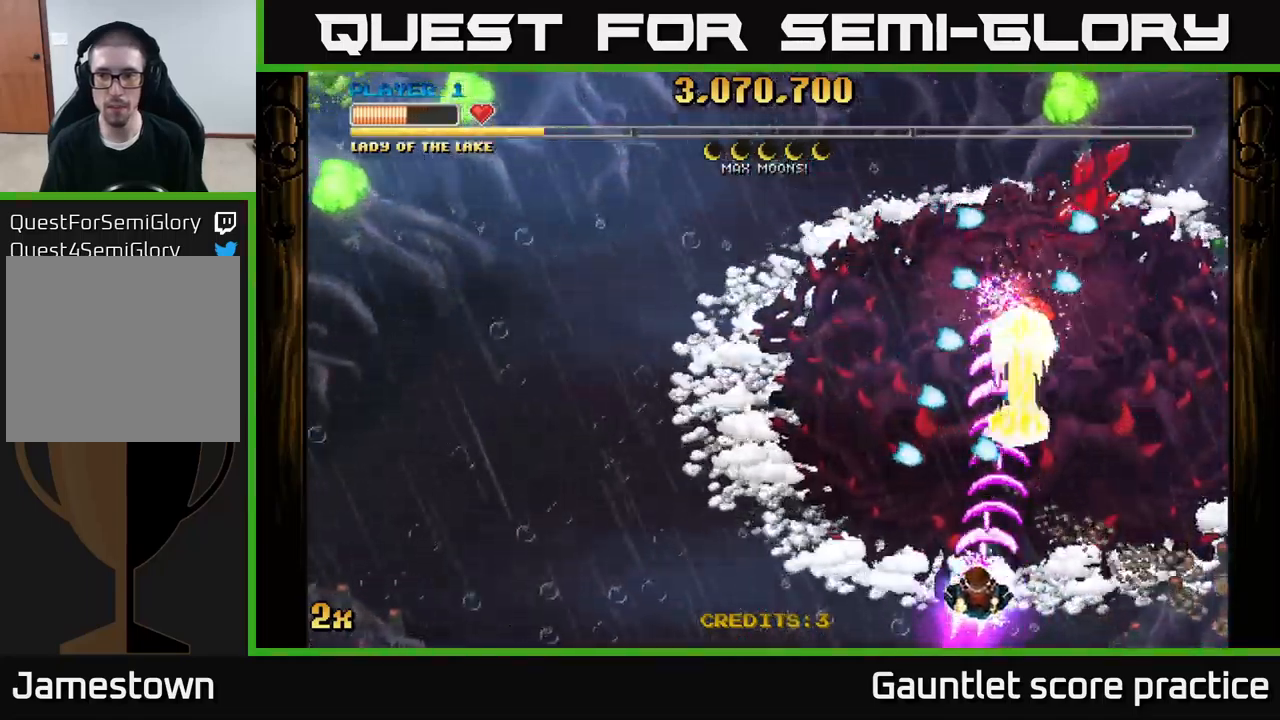
{"buttons": ["A"], "left_stick": "left", "right_stick": "center", "events": [[116, "X", "up"], [183, "left_stick", "left"]]}
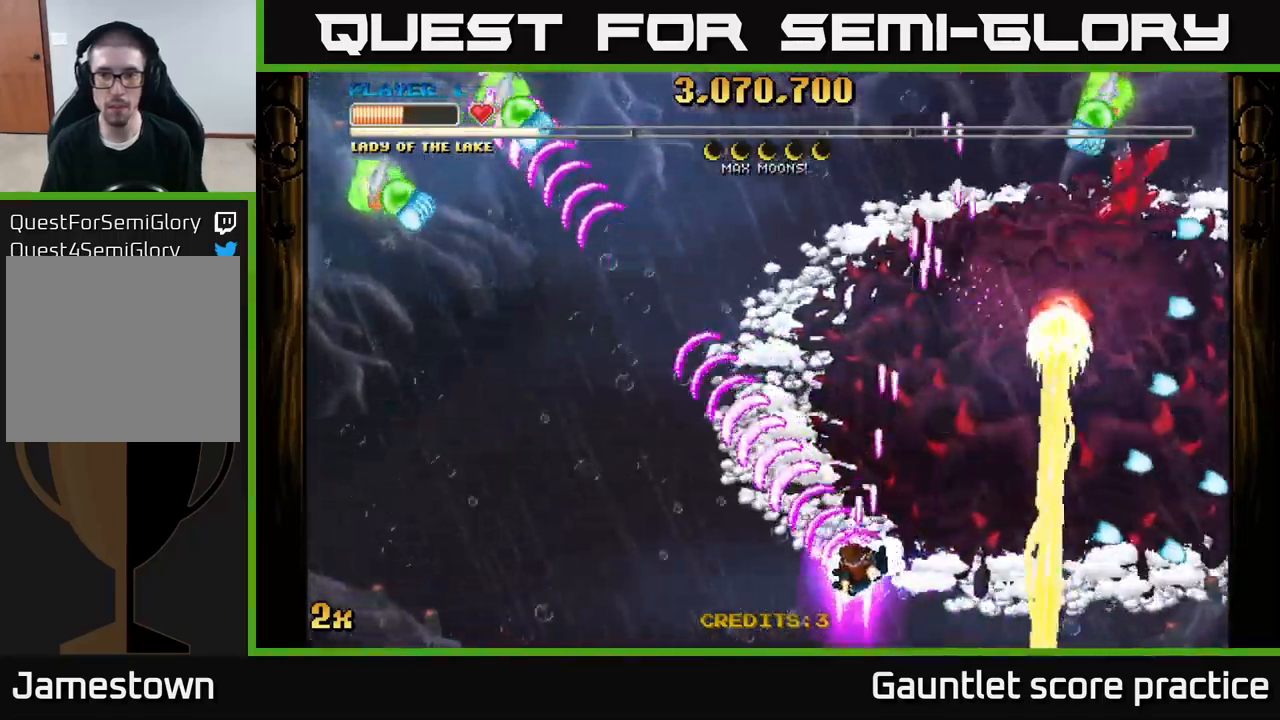
{"buttons": ["A"], "left_stick": "up", "right_stick": "center", "events": [[33, "left_stick", "up-left"], [133, "left_stick", "up"], [400, "left_stick", "up-right"], [500, "left_stick", "up"]]}
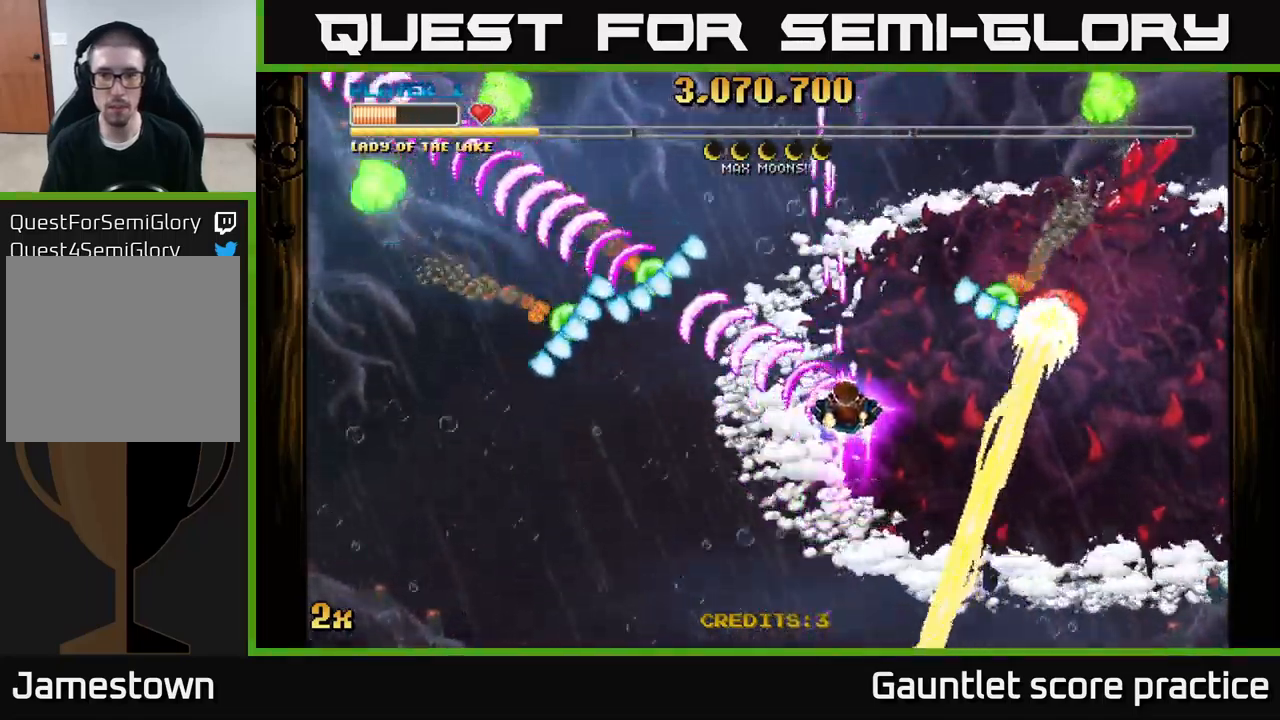
{"buttons": ["A"], "left_stick": "up-left", "right_stick": "center", "events": [[216, "left_stick", "up-left"]]}
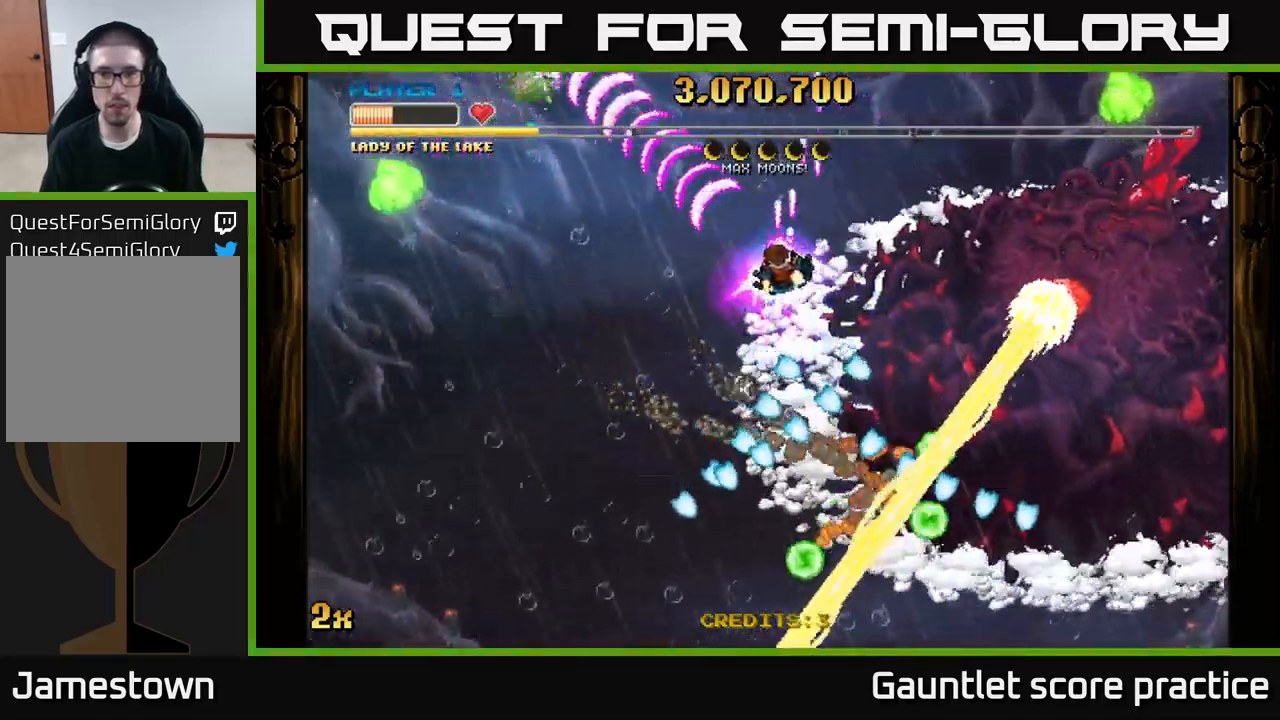
{"buttons": ["A"], "left_stick": "center", "right_stick": "center", "events": [[66, "left_stick", "left"], [233, "X", "down"], [250, "left_stick", "right"], [366, "X", "up"], [500, "left_stick", "center"]]}
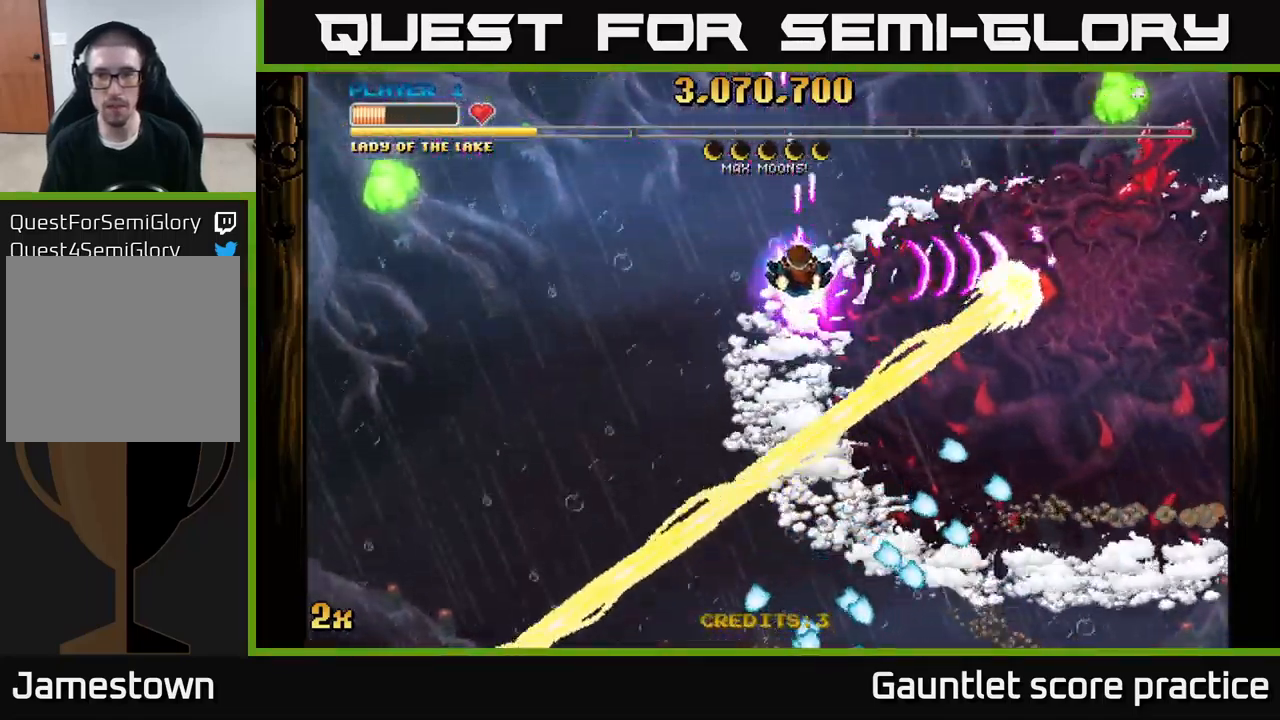
{"buttons": ["A"], "left_stick": "up-left", "right_stick": "center", "events": [[16, "left_stick", "up-left"], [83, "left_stick", "left"], [266, "left_stick", "center"], [450, "left_stick", "up-left"]]}
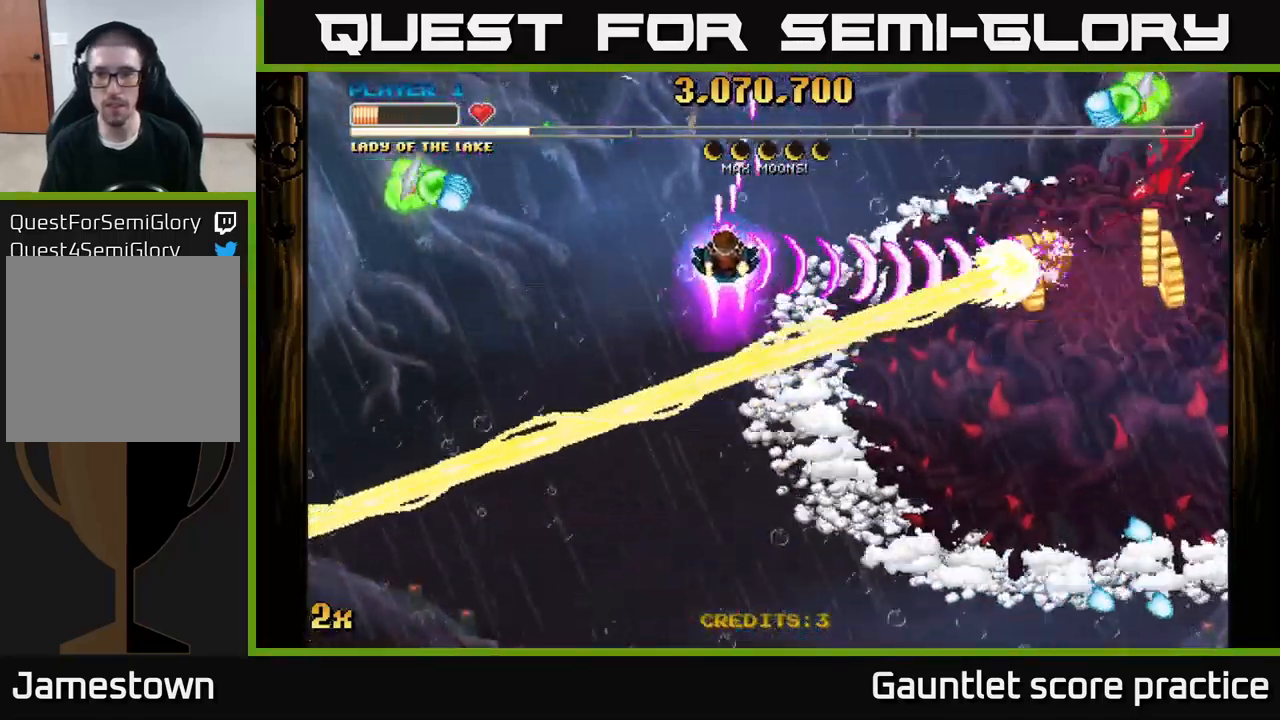
{"buttons": ["A"], "left_stick": "up-right", "right_stick": "center", "events": [[83, "left_stick", "center"], [133, "left_stick", "up"], [283, "left_stick", "up-right"]]}
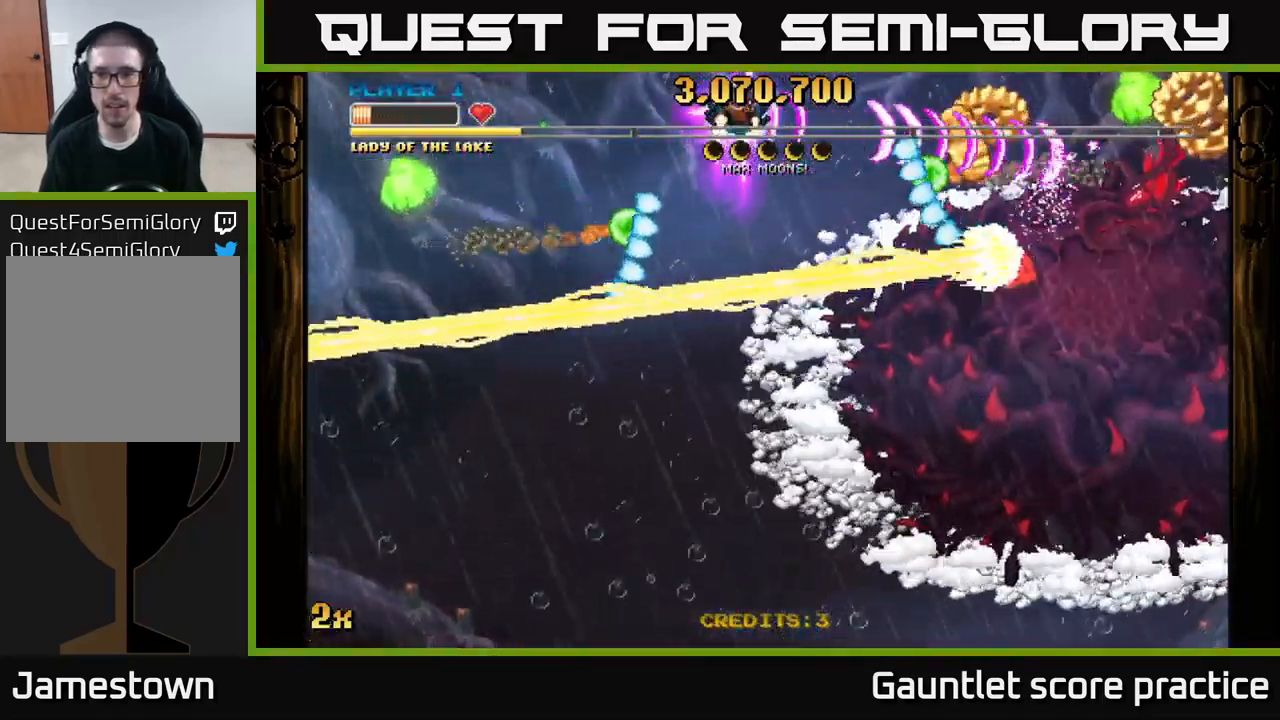
{"buttons": ["A"], "left_stick": "down-right", "right_stick": "center", "events": [[100, "left_stick", "right"], [350, "left_stick", "down-right"]]}
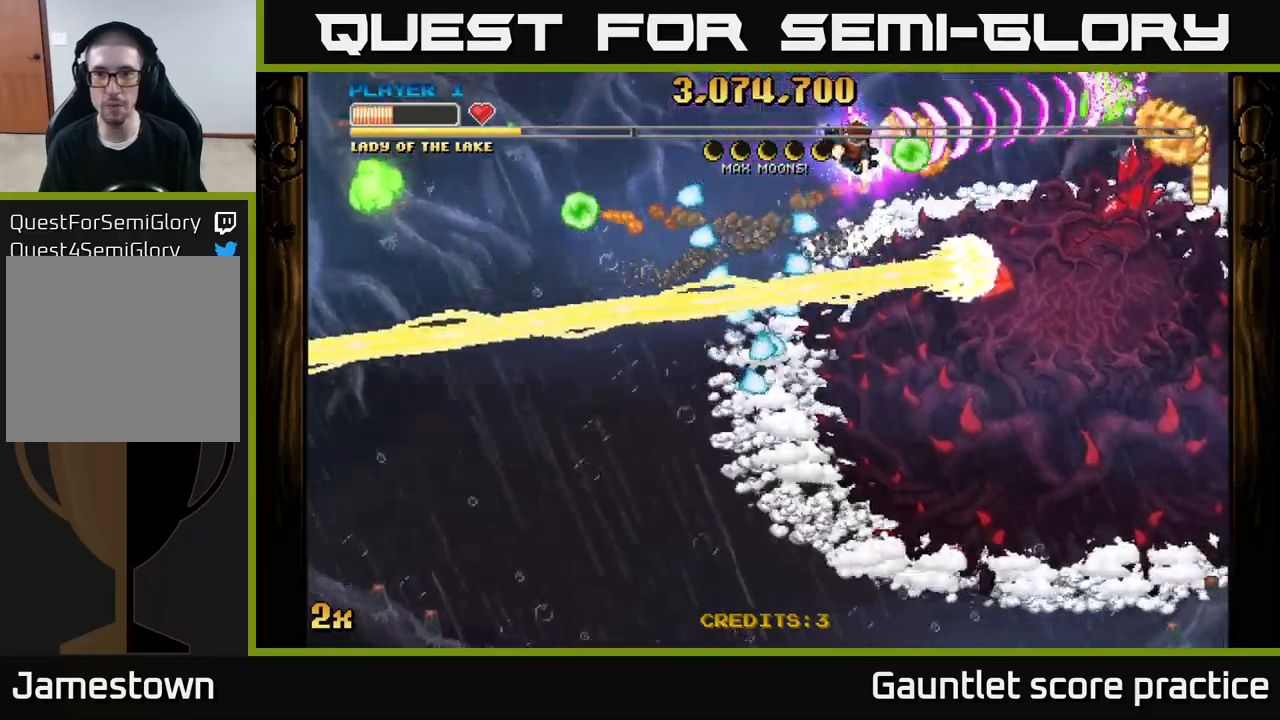
{"buttons": ["A"], "left_stick": "down", "right_stick": "center", "events": [[100, "left_stick", "up-left"], [217, "left_stick", "down-left"], [333, "left_stick", "down"]]}
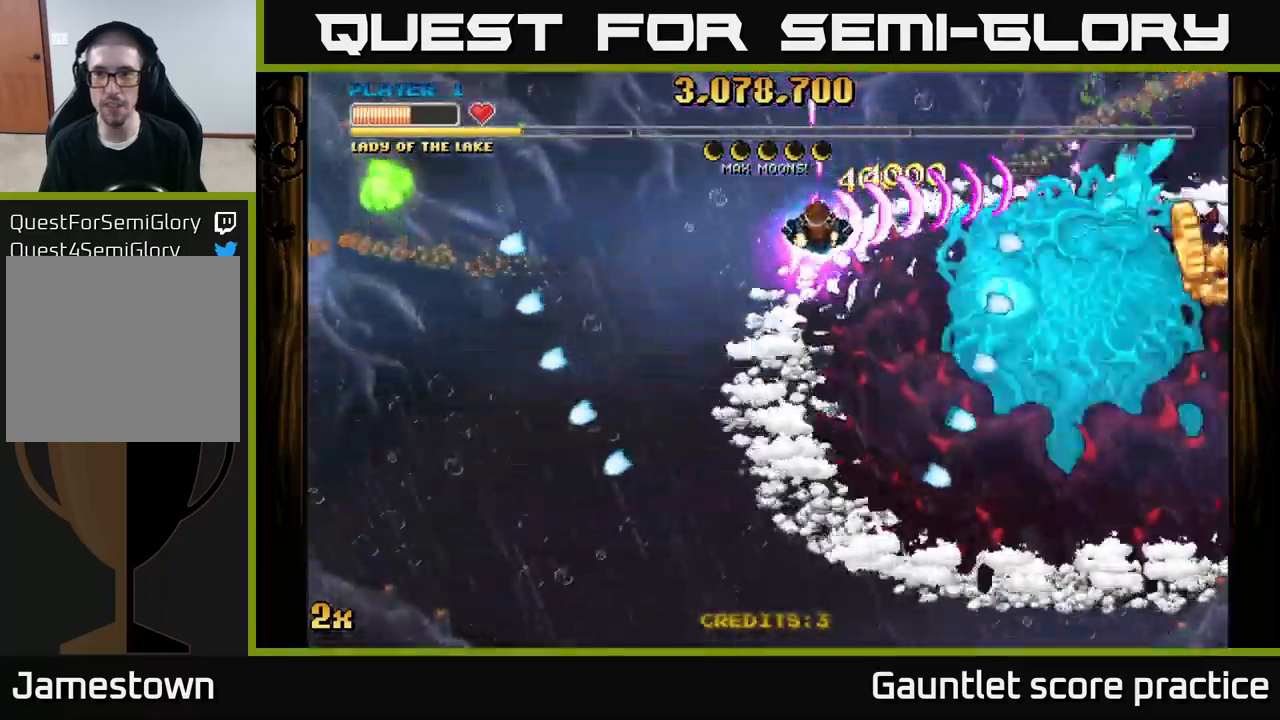
{"buttons": ["A"], "left_stick": "down-right", "right_stick": "center", "events": [[217, "left_stick", "down-right"]]}
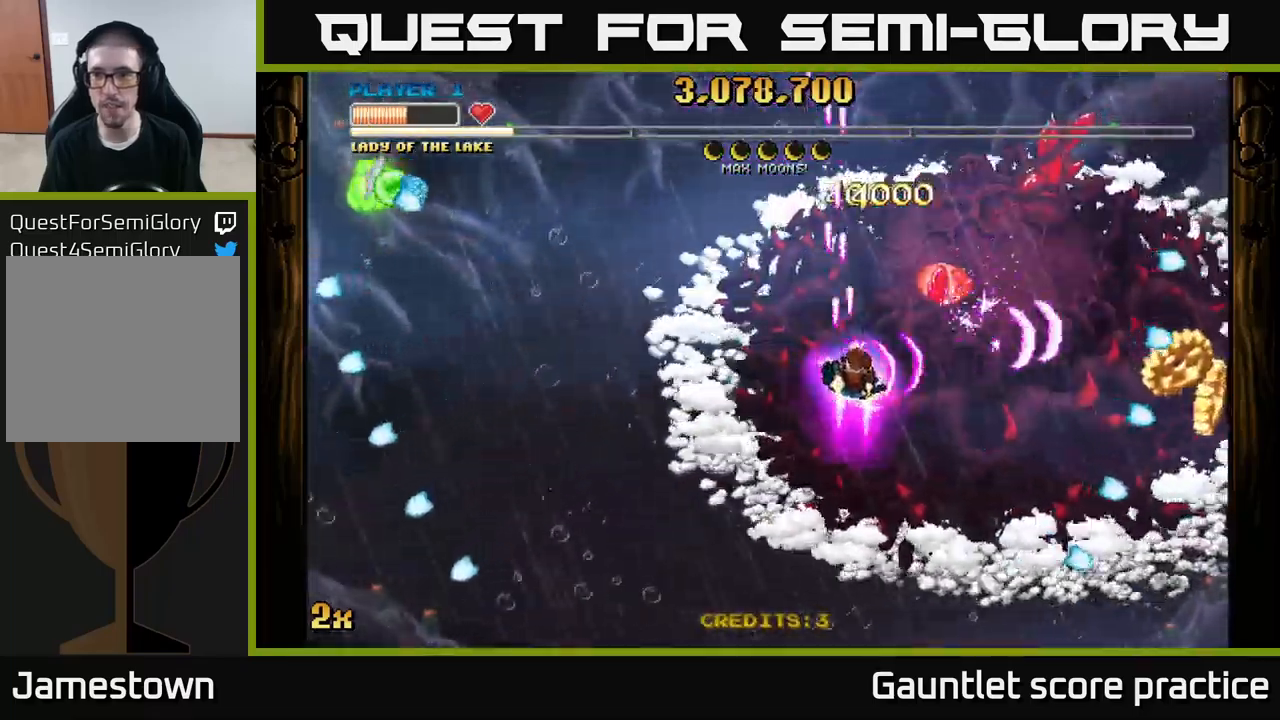
{"buttons": ["A"], "left_stick": "down-right", "right_stick": "center", "events": []}
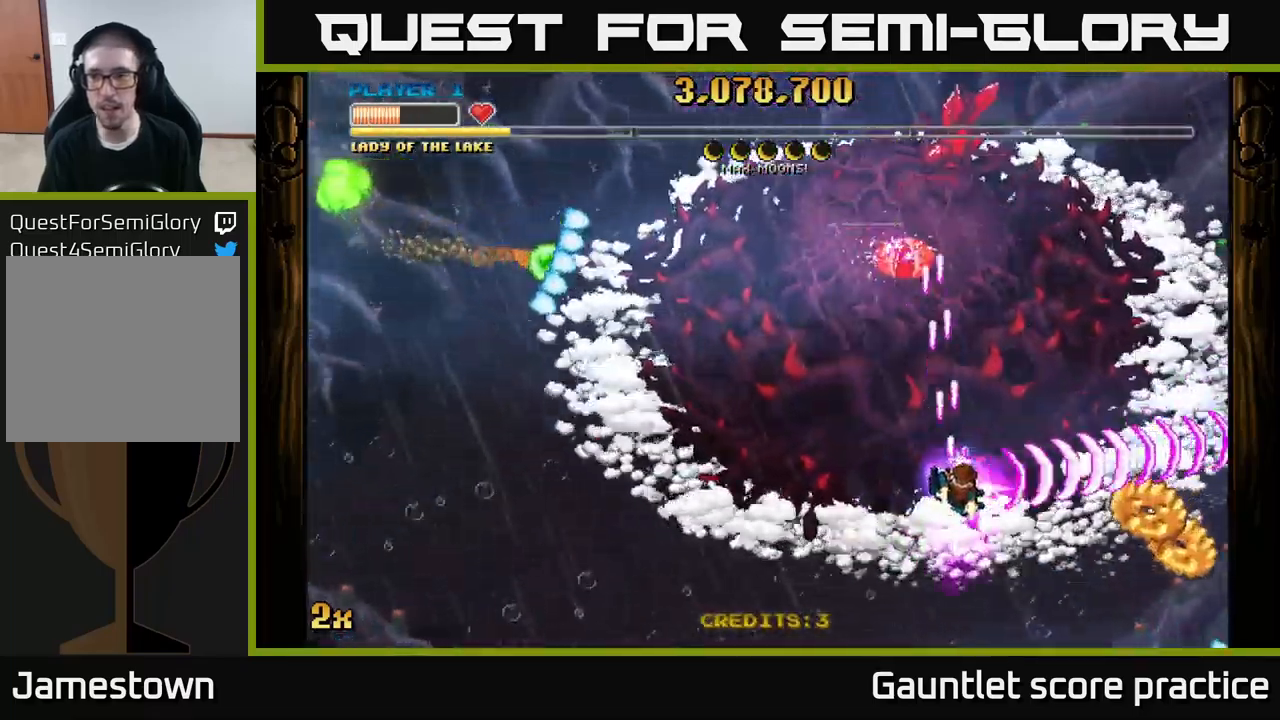
{"buttons": ["A"], "left_stick": "down-right", "right_stick": "center", "events": []}
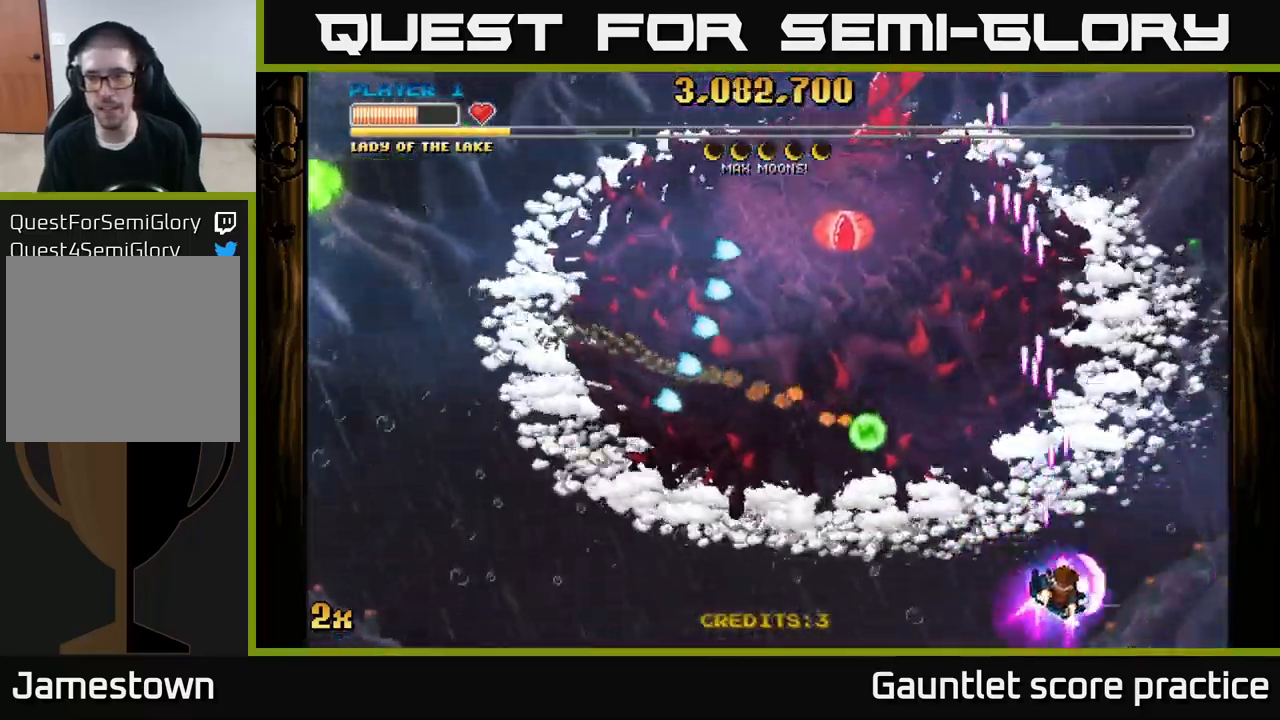
{"buttons": ["A"], "left_stick": "up-left", "right_stick": "center", "events": [[100, "left_stick", "down-left"], [350, "X", "down"], [350, "left_stick", "up-left"], [467, "X", "up"]]}